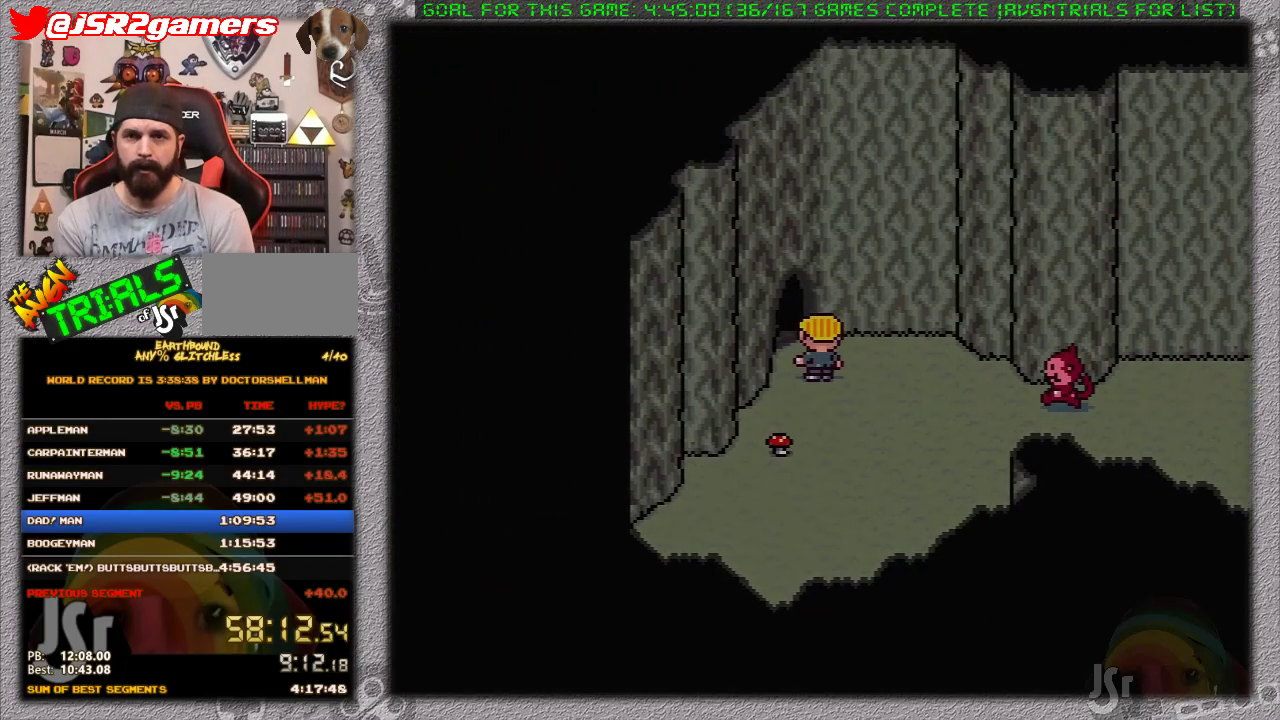
Gameplay with a controller (Nintendo layout); each line is a JSON object with the inputs held at the frame after it. "events" lists button and stick changes between this image and that frame as [ms after this image, input, new state], when the widget could be followed in between. Not read: L1 L3 R3.
{"buttons": [], "events": []}
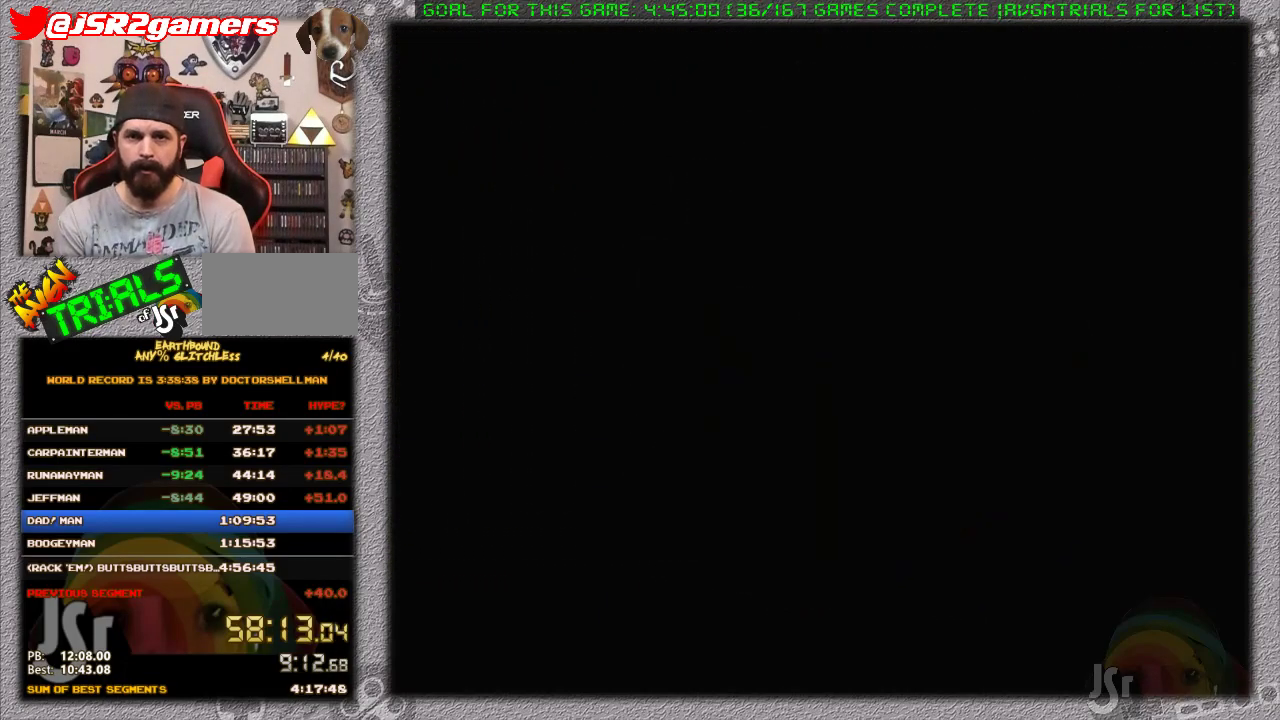
{"buttons": [], "events": []}
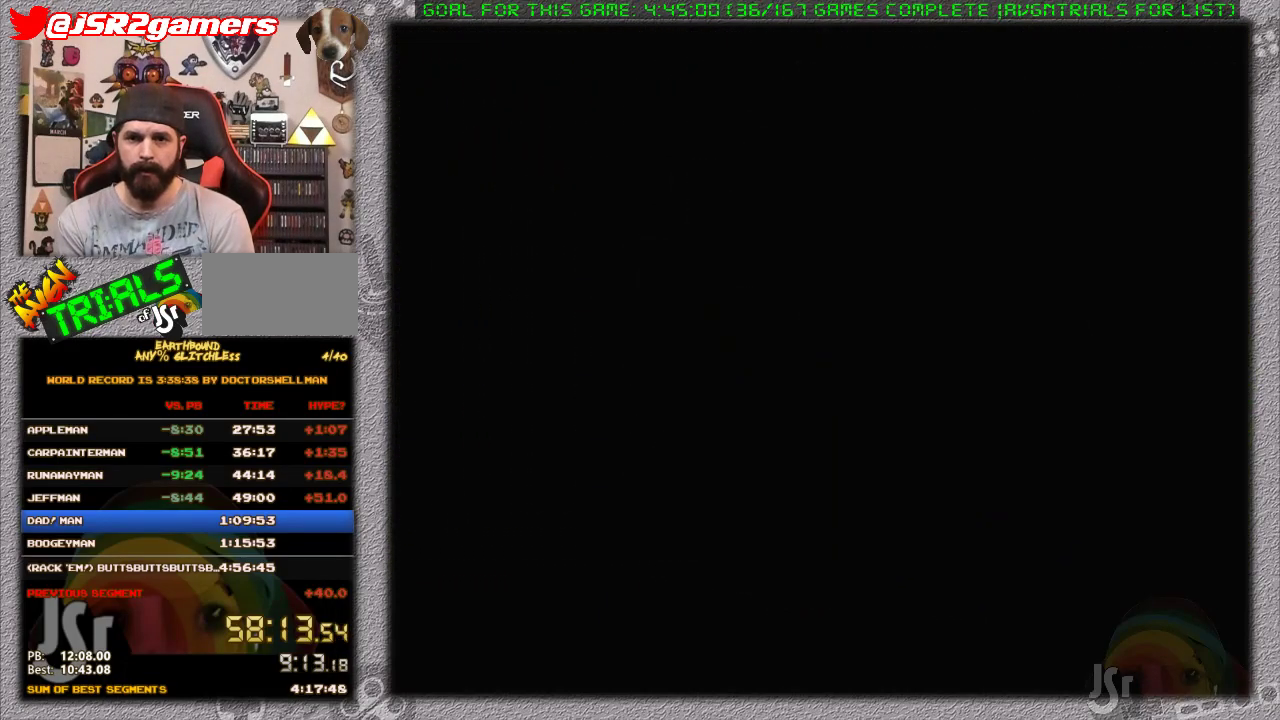
{"buttons": [], "events": []}
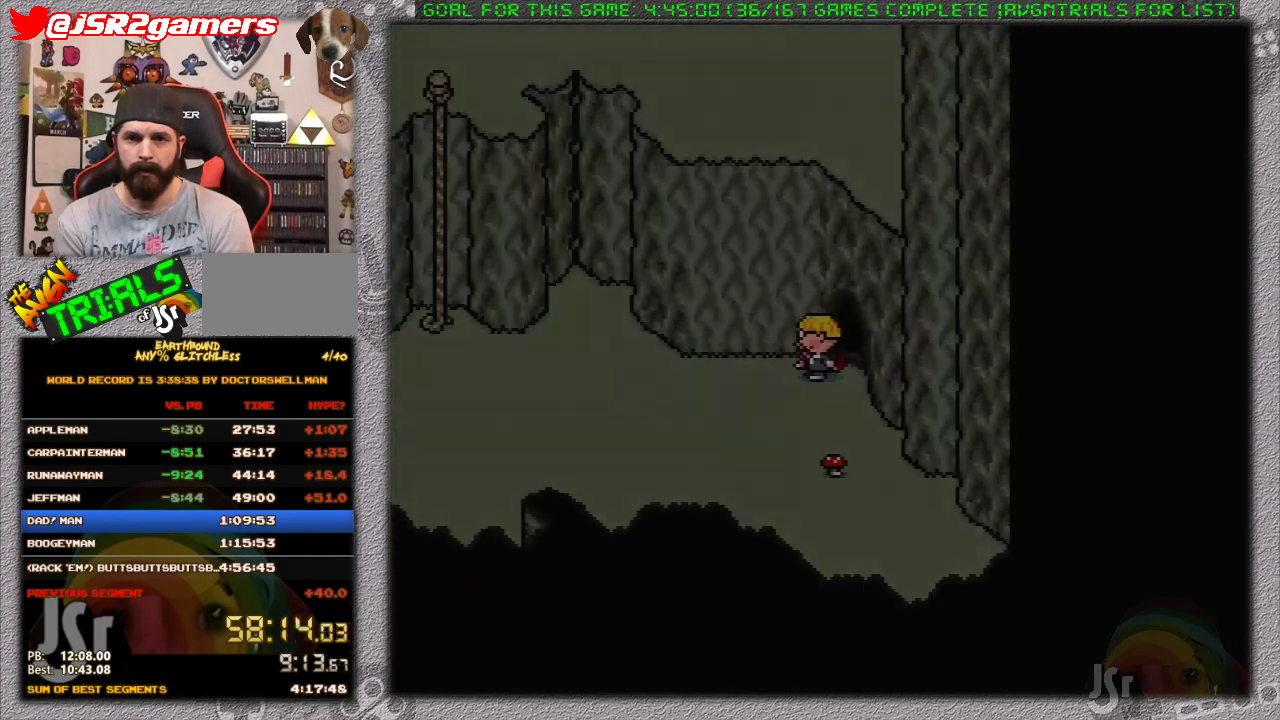
{"buttons": ["DPAD_LEFT"], "events": [[100, "DPAD_LEFT", "down"]]}
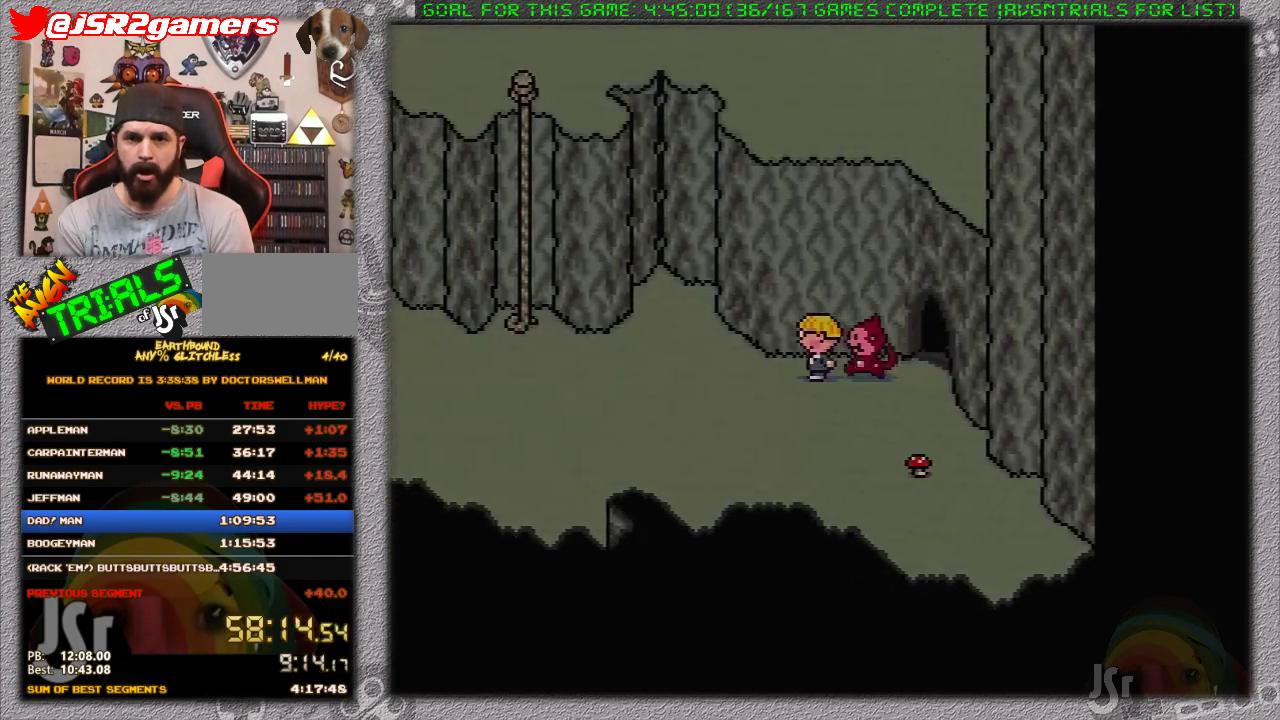
{"buttons": ["DPAD_LEFT"], "events": []}
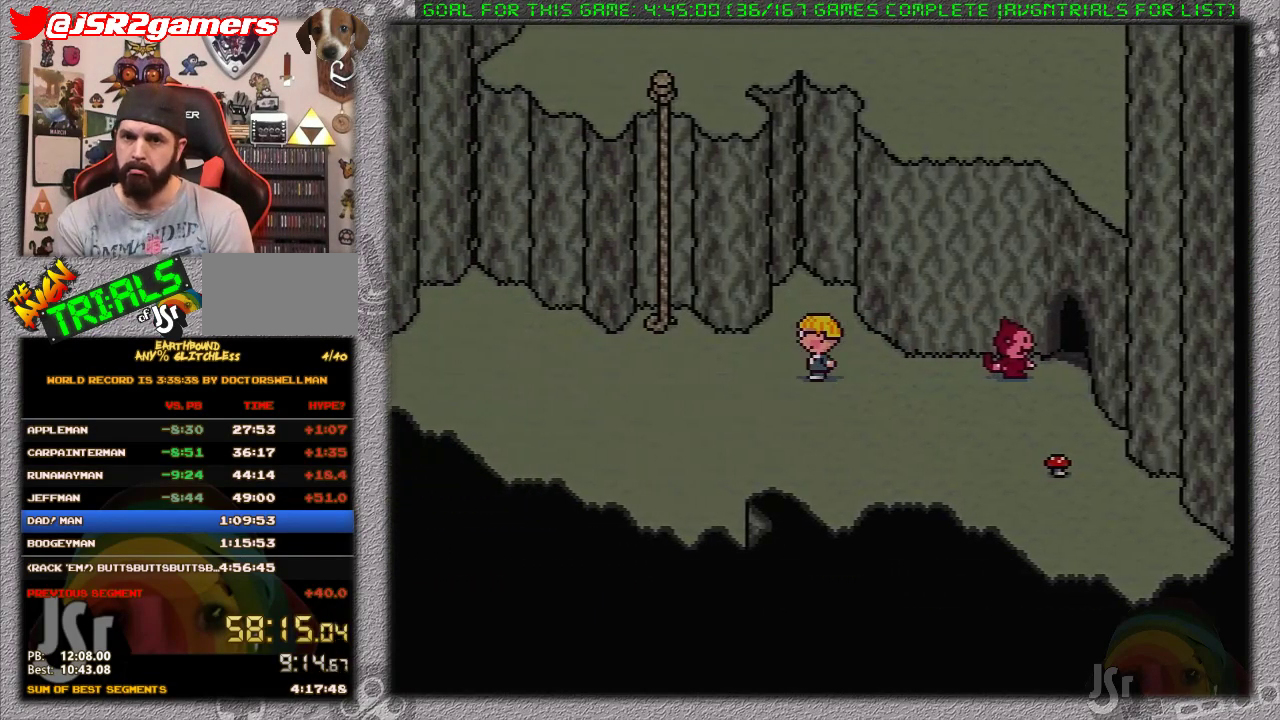
{"buttons": ["DPAD_LEFT"], "events": []}
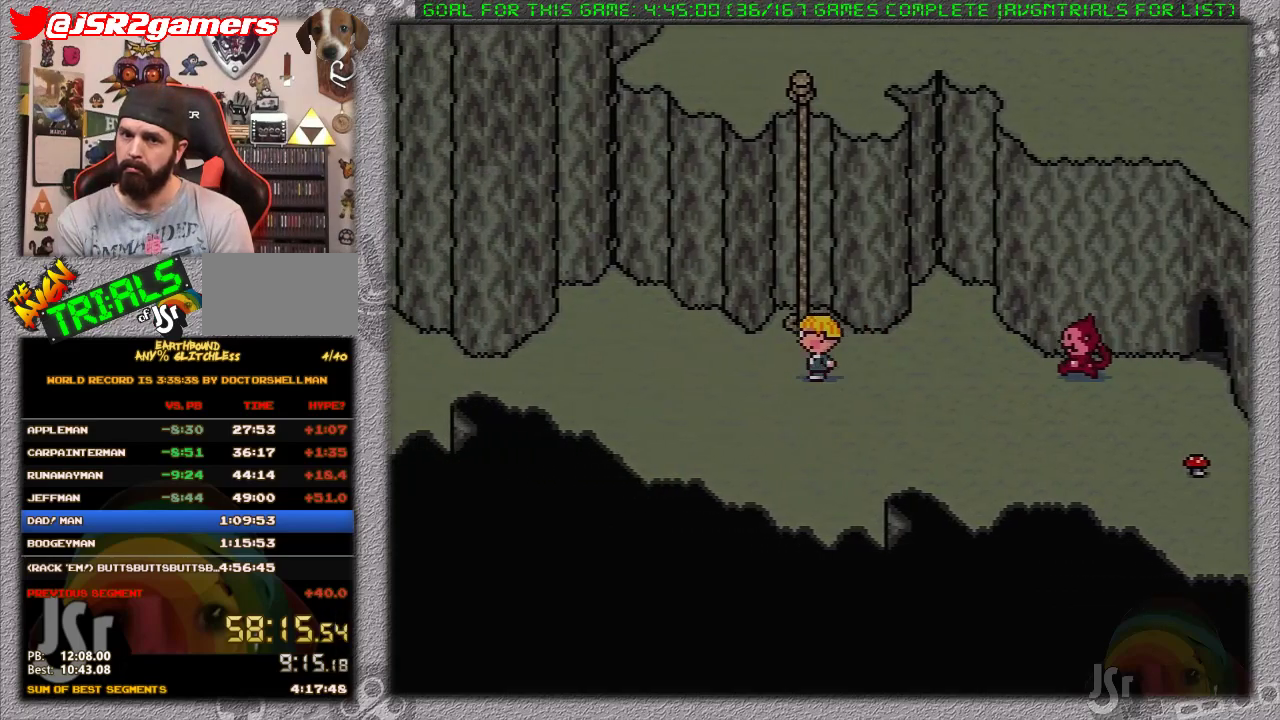
{"buttons": ["DPAD_LEFT"], "events": []}
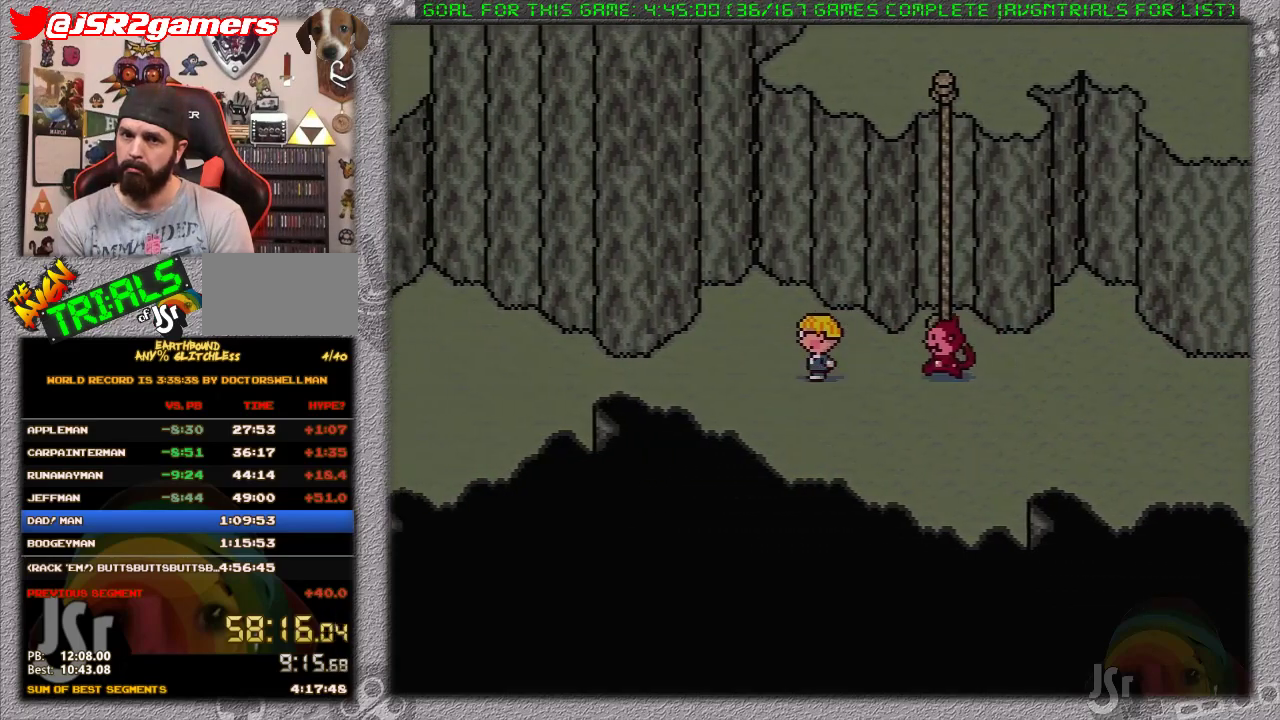
{"buttons": ["DPAD_LEFT"], "events": []}
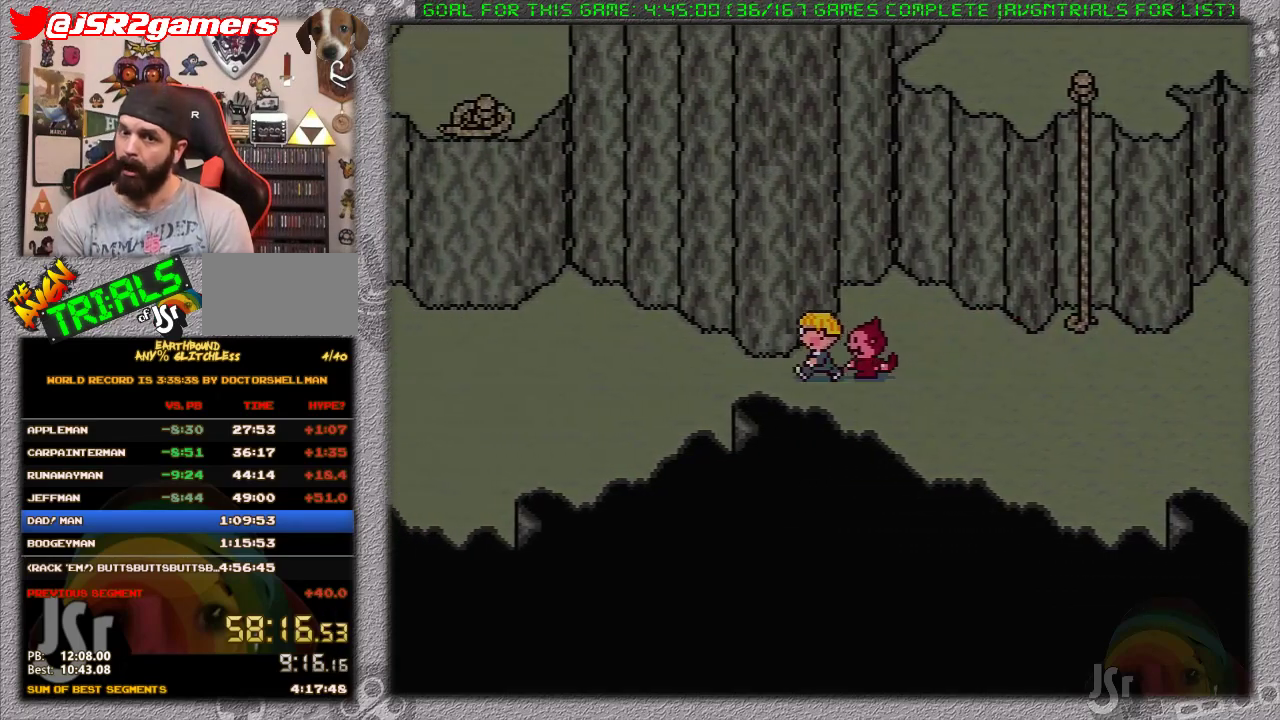
{"buttons": ["DPAD_LEFT"], "events": []}
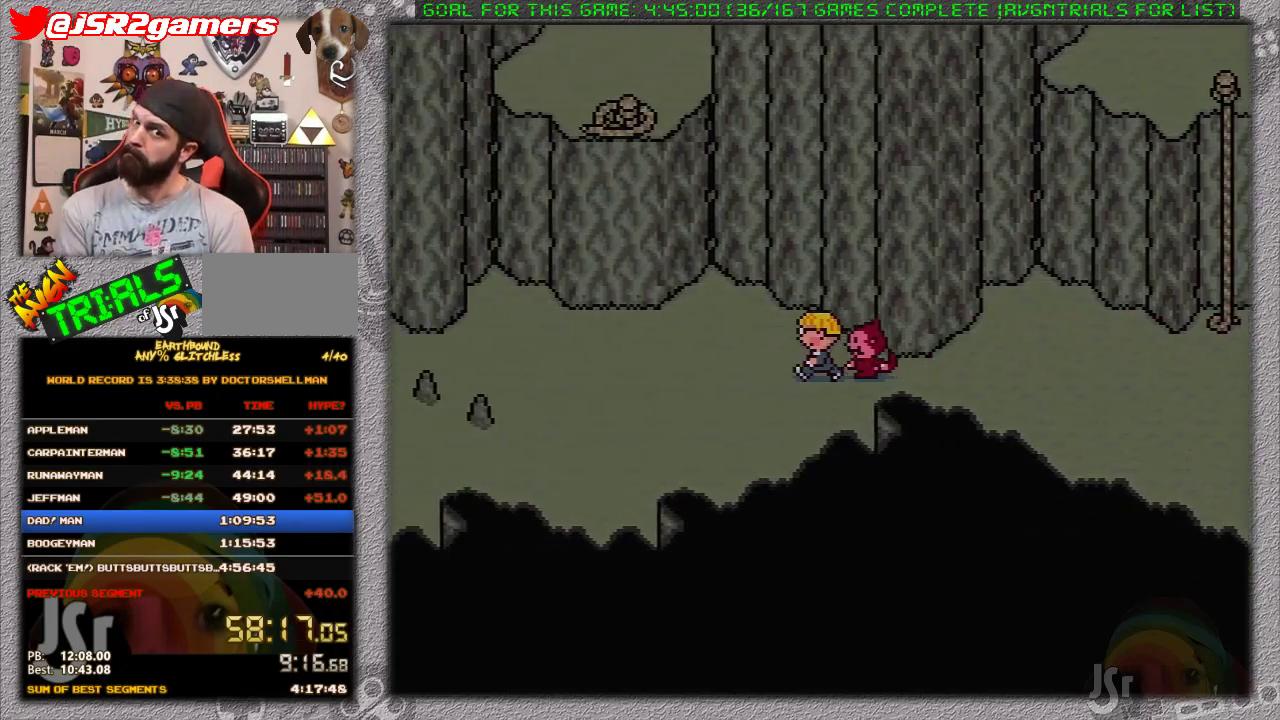
{"buttons": ["DPAD_LEFT"], "events": []}
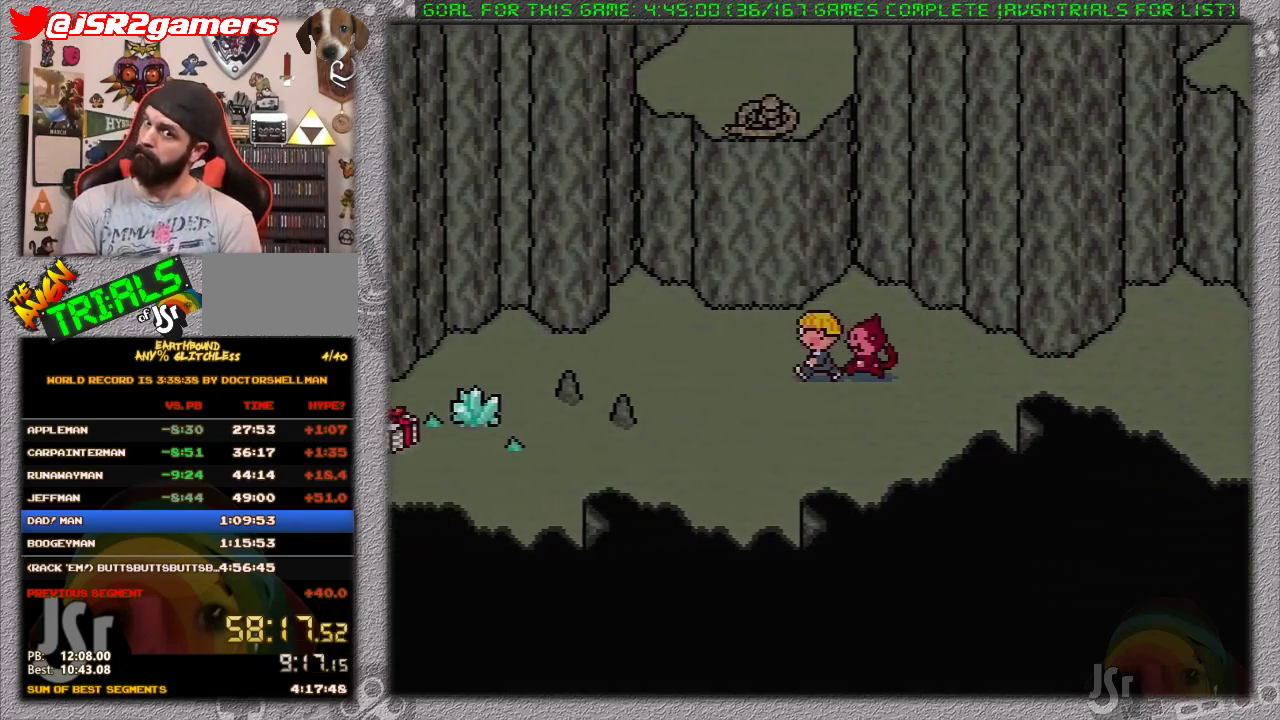
{"buttons": ["DPAD_RIGHT"], "events": [[83, "DPAD_UP", "down"], [133, "DPAD_LEFT", "up"], [383, "A", "down"], [383, "DPAD_UP", "up"], [433, "A", "up"], [433, "DPAD_RIGHT", "down"]]}
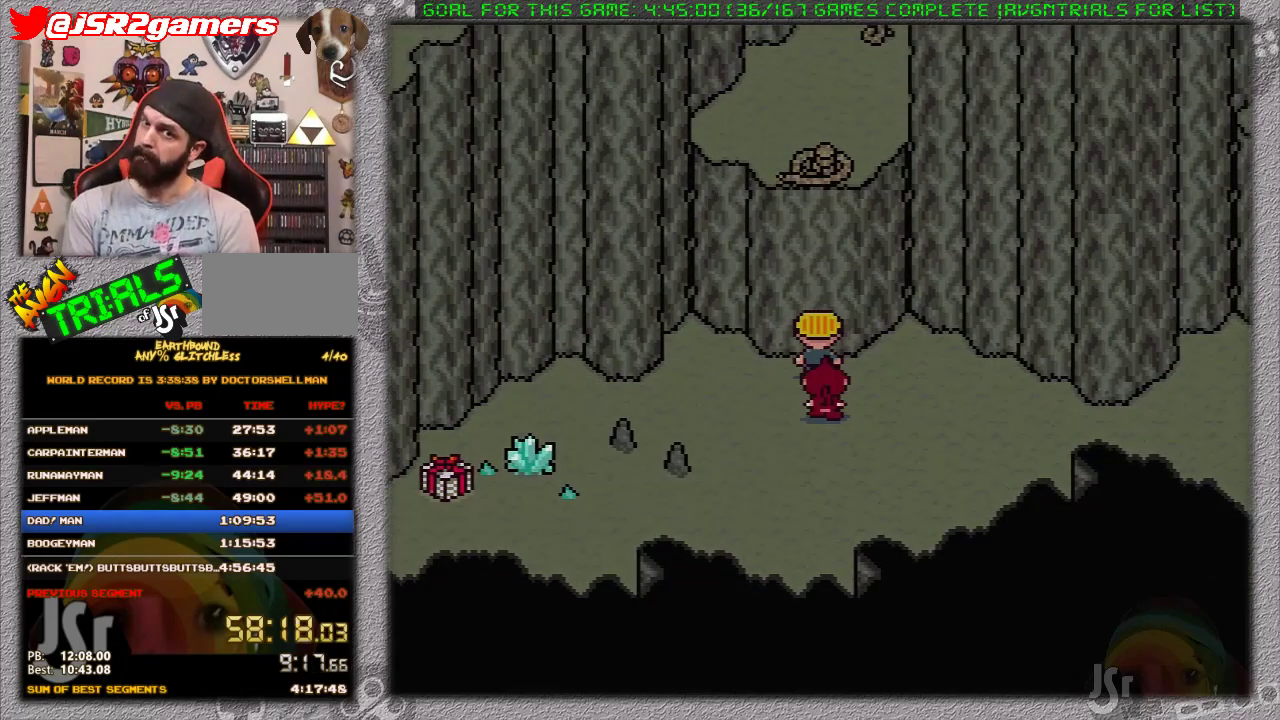
{"buttons": [], "events": [[17, "A", "down"], [67, "DPAD_RIGHT", "up"], [117, "A", "up"]]}
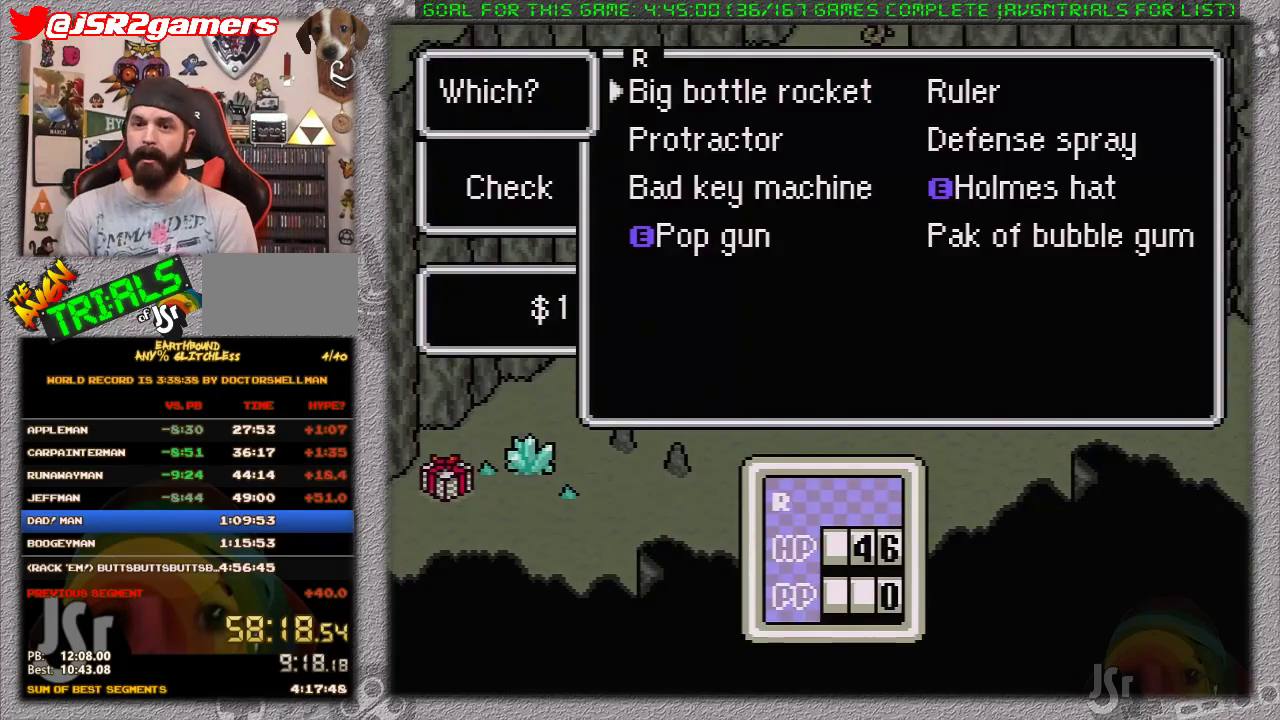
{"buttons": [], "events": [[17, "DPAD_UP", "down"], [100, "DPAD_UP", "up"], [200, "DPAD_RIGHT", "down"], [233, "A", "down"], [267, "DPAD_RIGHT", "up"], [333, "A", "up"], [400, "A", "down"], [450, "A", "up"]]}
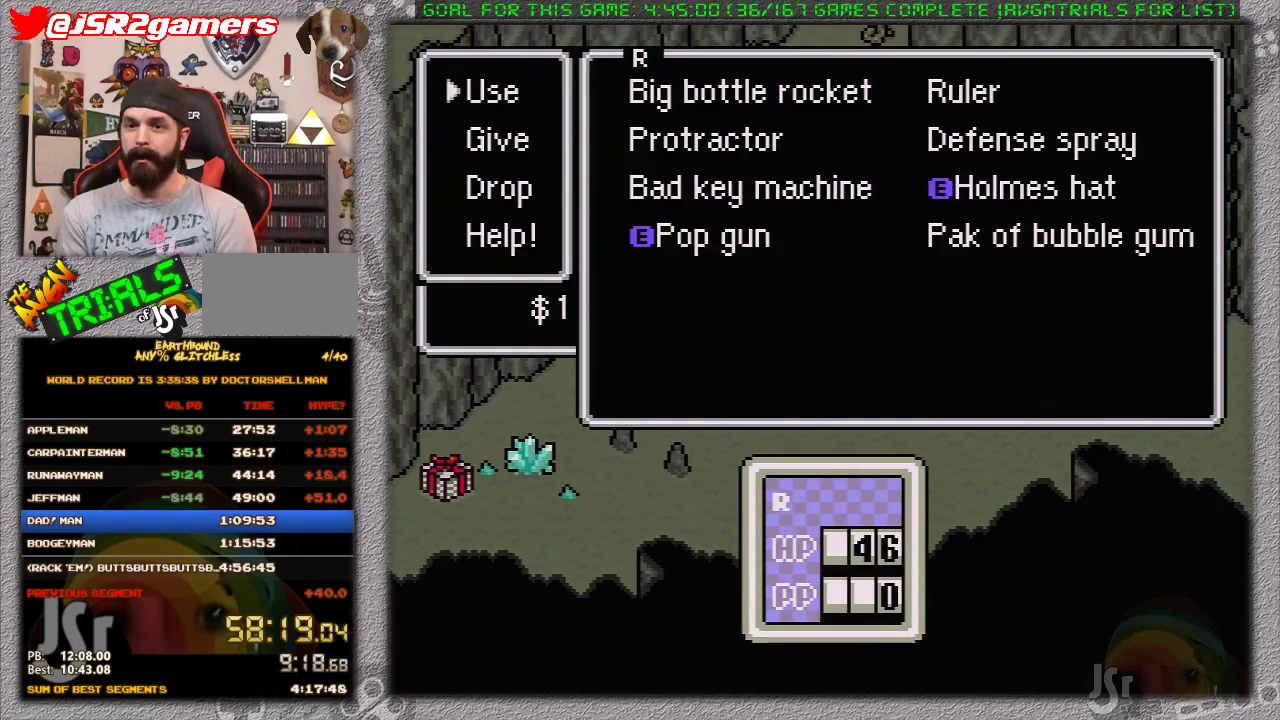
{"buttons": ["A"], "events": [[17, "A", "down"], [117, "A", "up"], [183, "A", "down"], [267, "A", "up"], [333, "A", "down"], [433, "A", "up"], [483, "A", "down"]]}
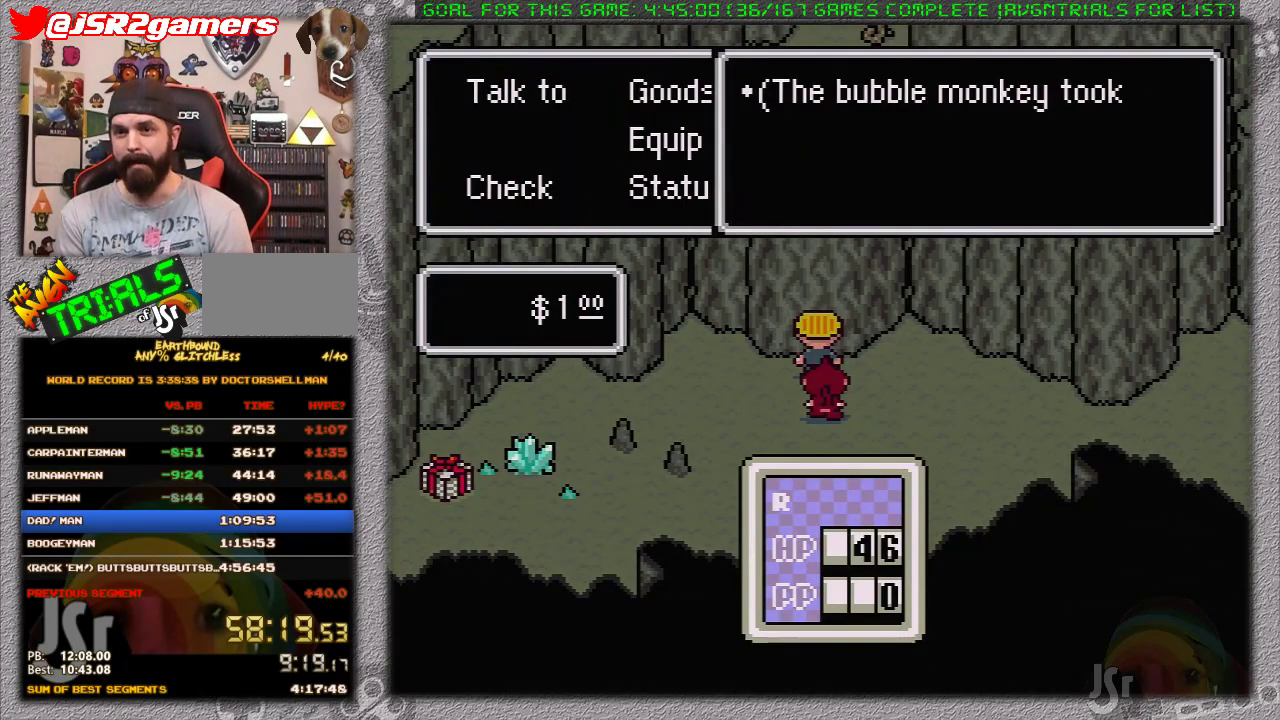
{"buttons": ["A"], "events": [[83, "A", "up"], [150, "A", "down"], [250, "A", "up"], [300, "A", "down"]]}
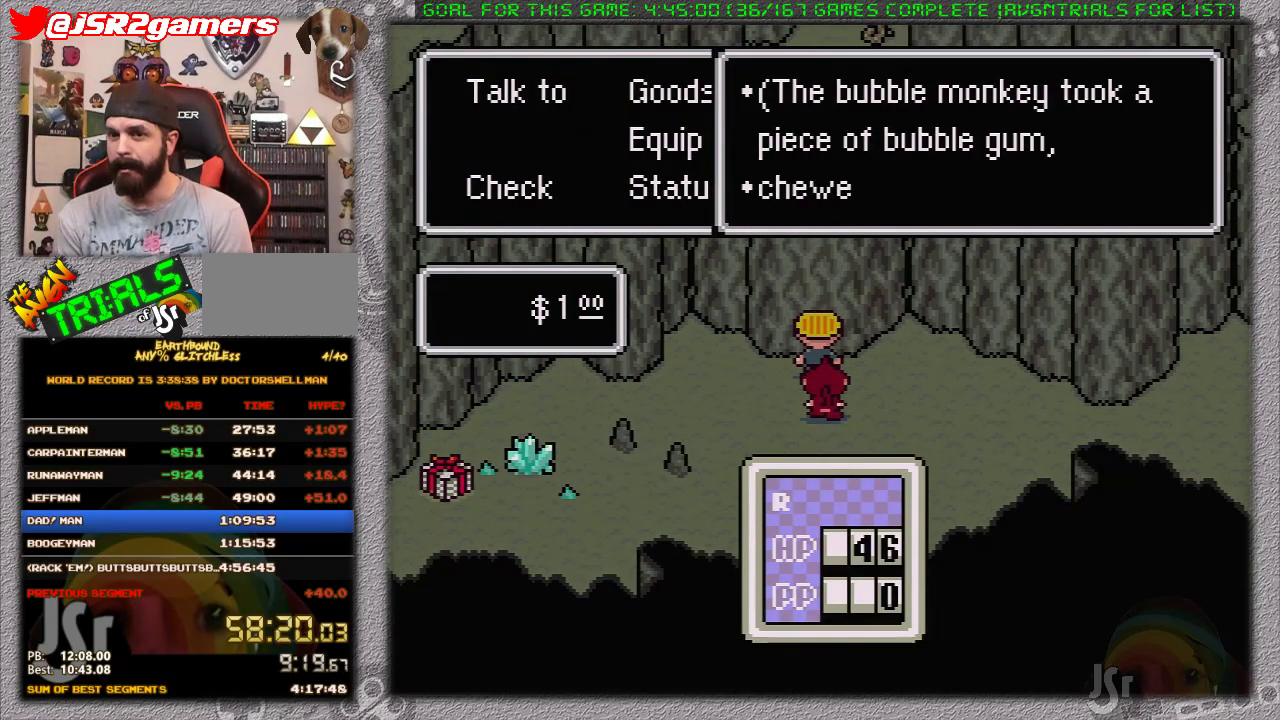
{"buttons": [], "events": [[17, "A", "up"], [83, "A", "down"], [183, "A", "up"]]}
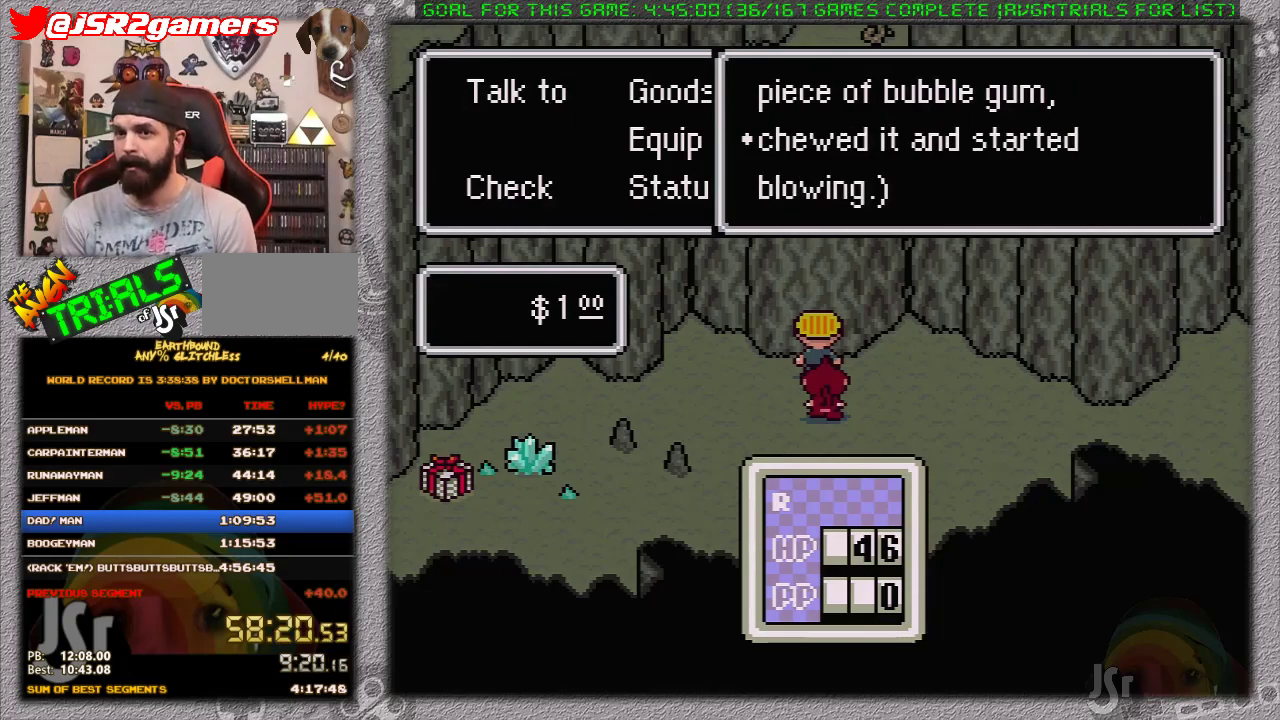
{"buttons": [], "events": [[83, "A", "down"], [183, "A", "up"]]}
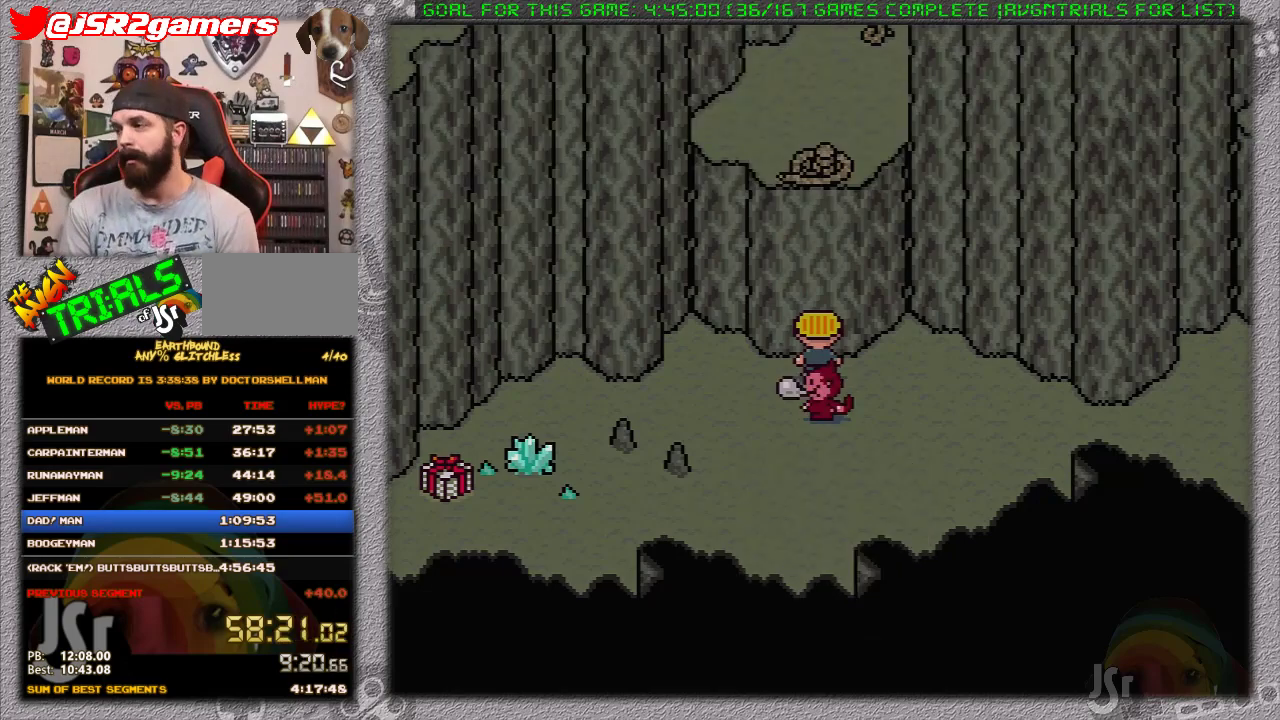
{"buttons": [], "events": []}
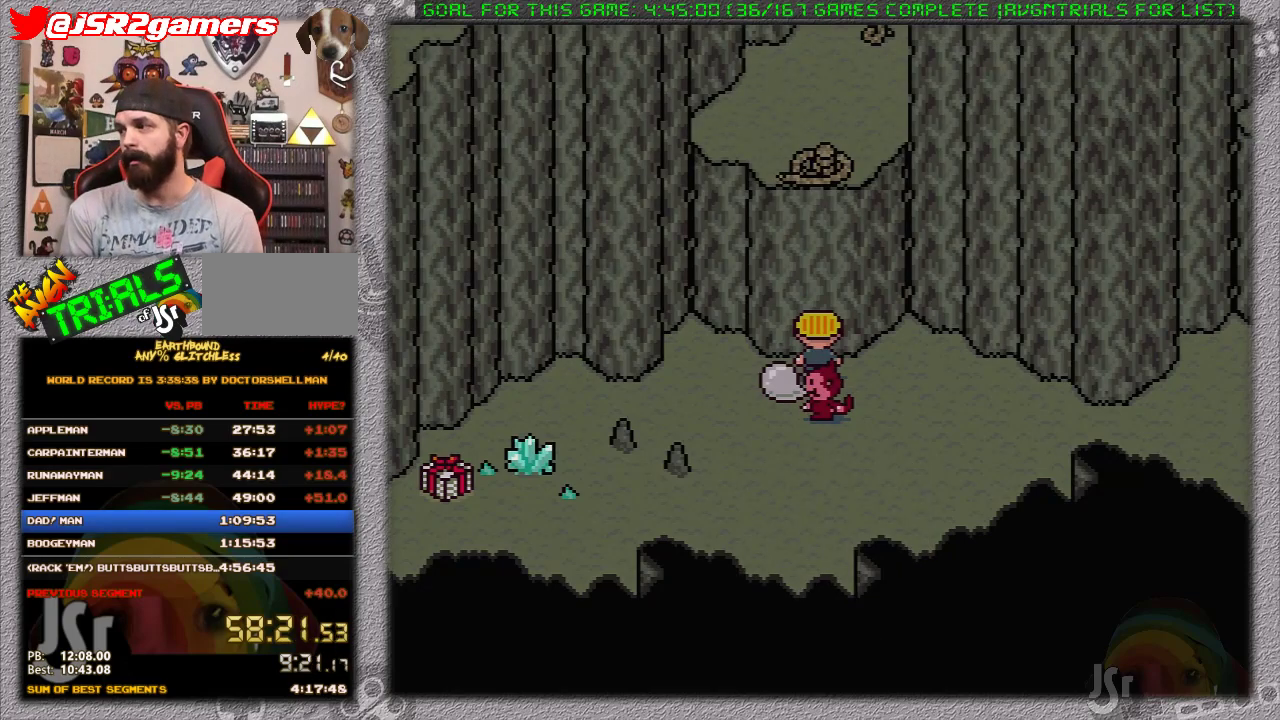
{"buttons": [], "events": []}
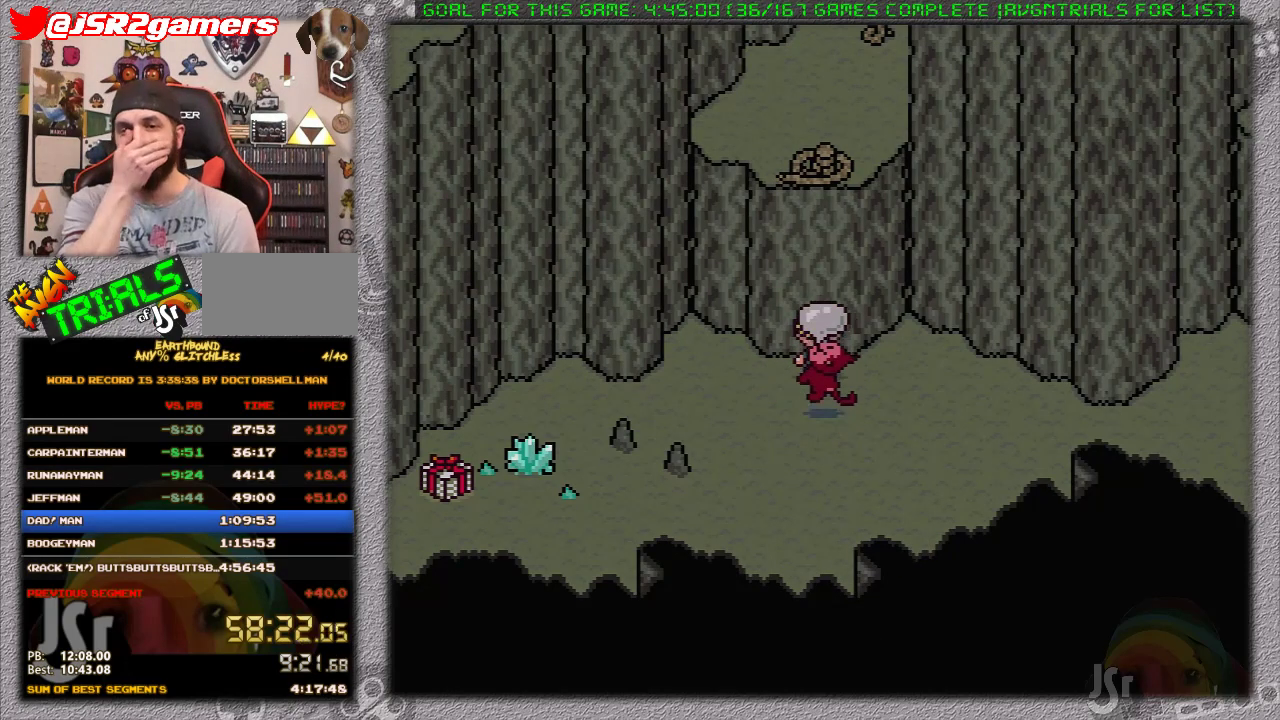
{"buttons": [], "events": []}
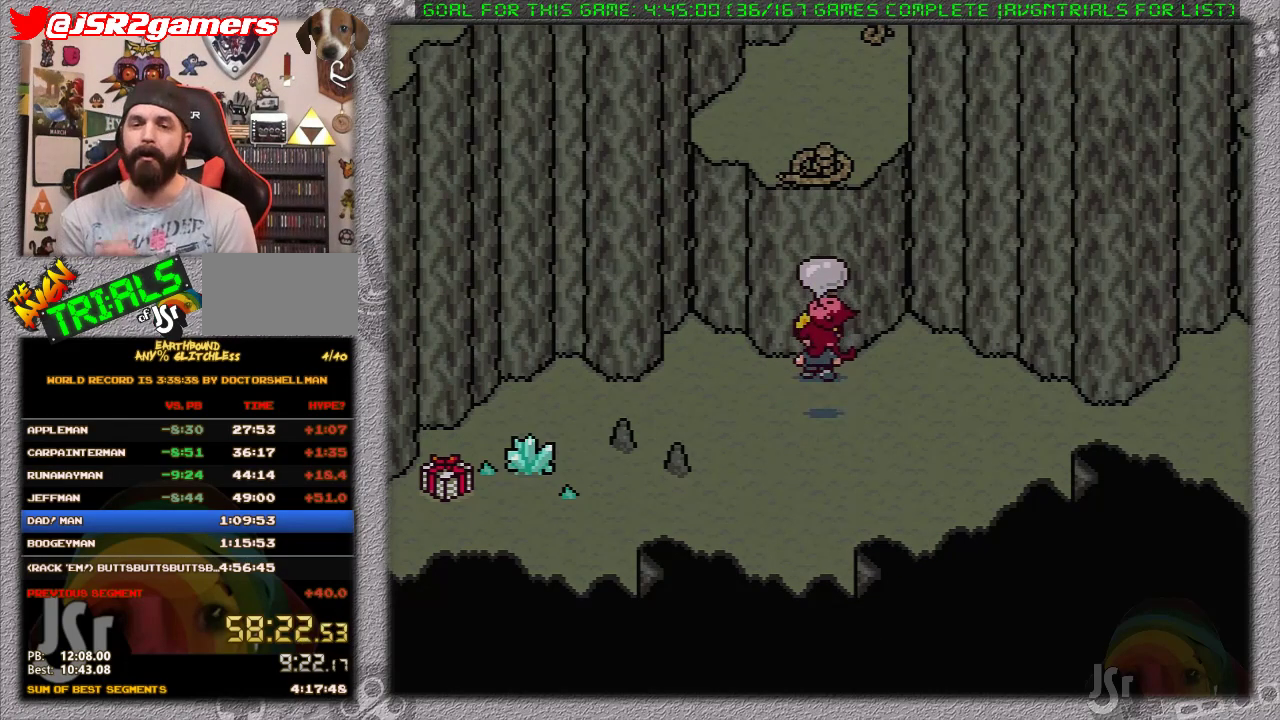
{"buttons": [], "events": []}
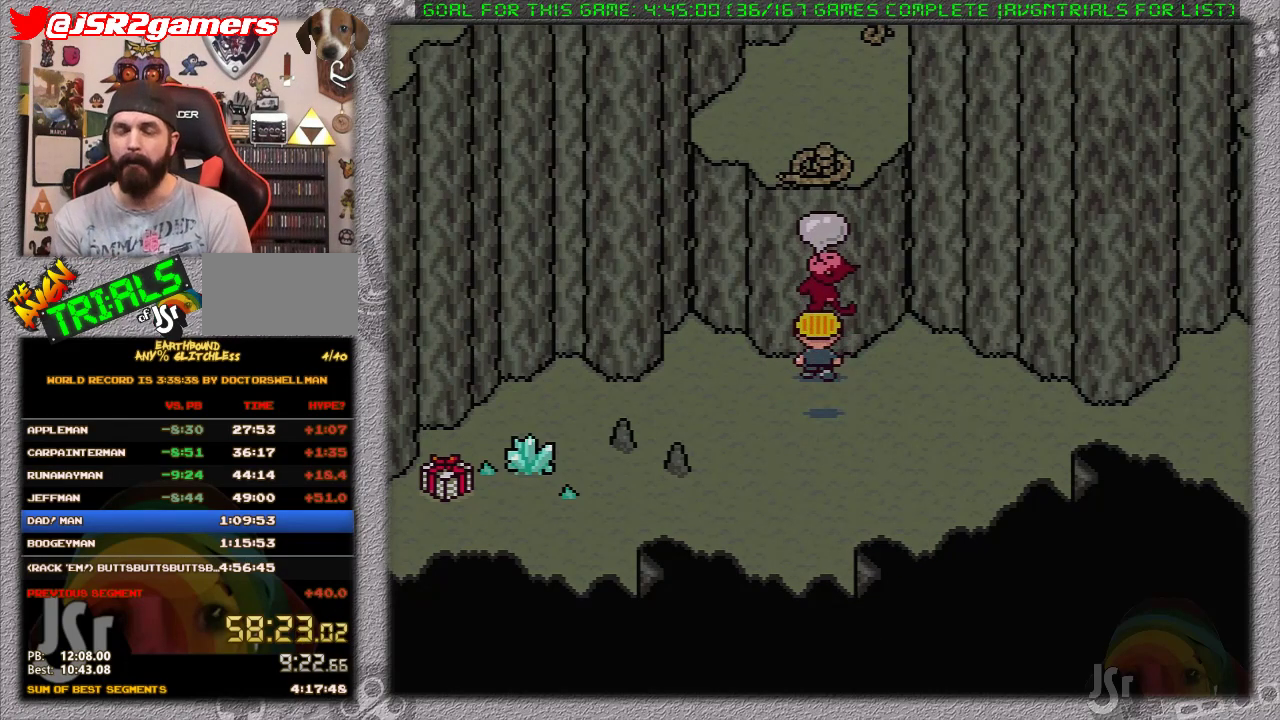
{"buttons": [], "events": []}
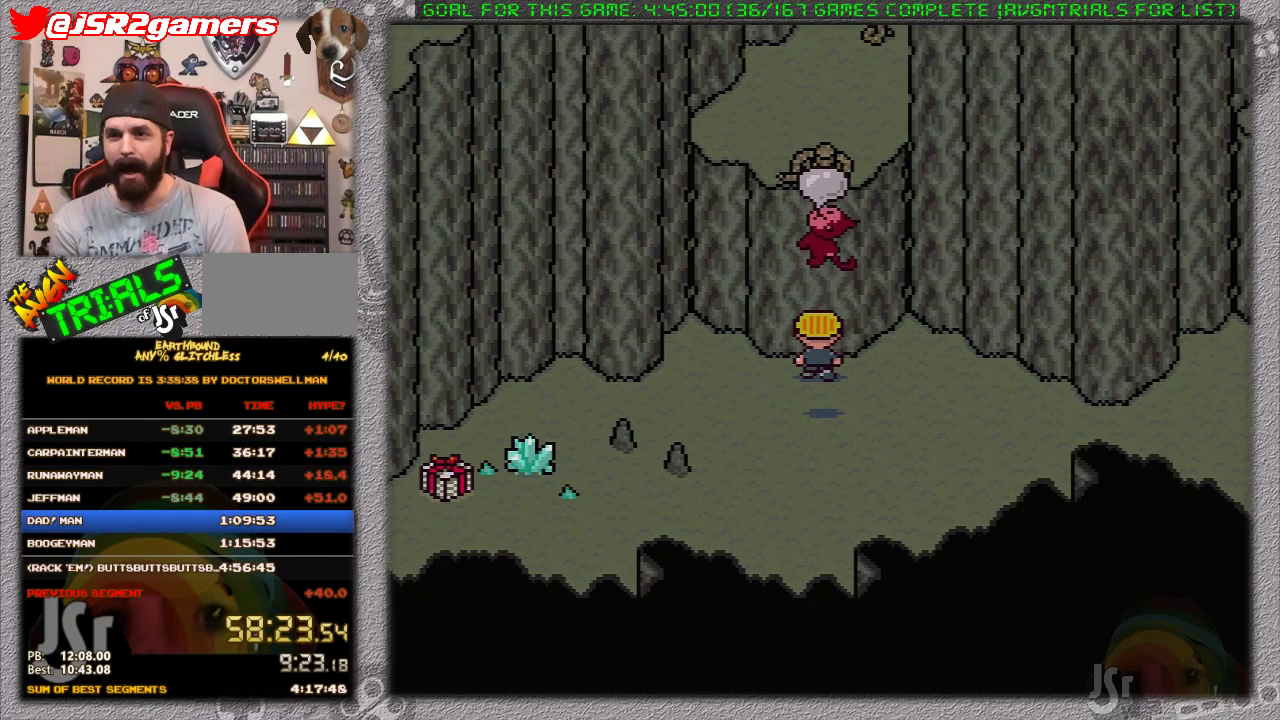
{"buttons": [], "events": []}
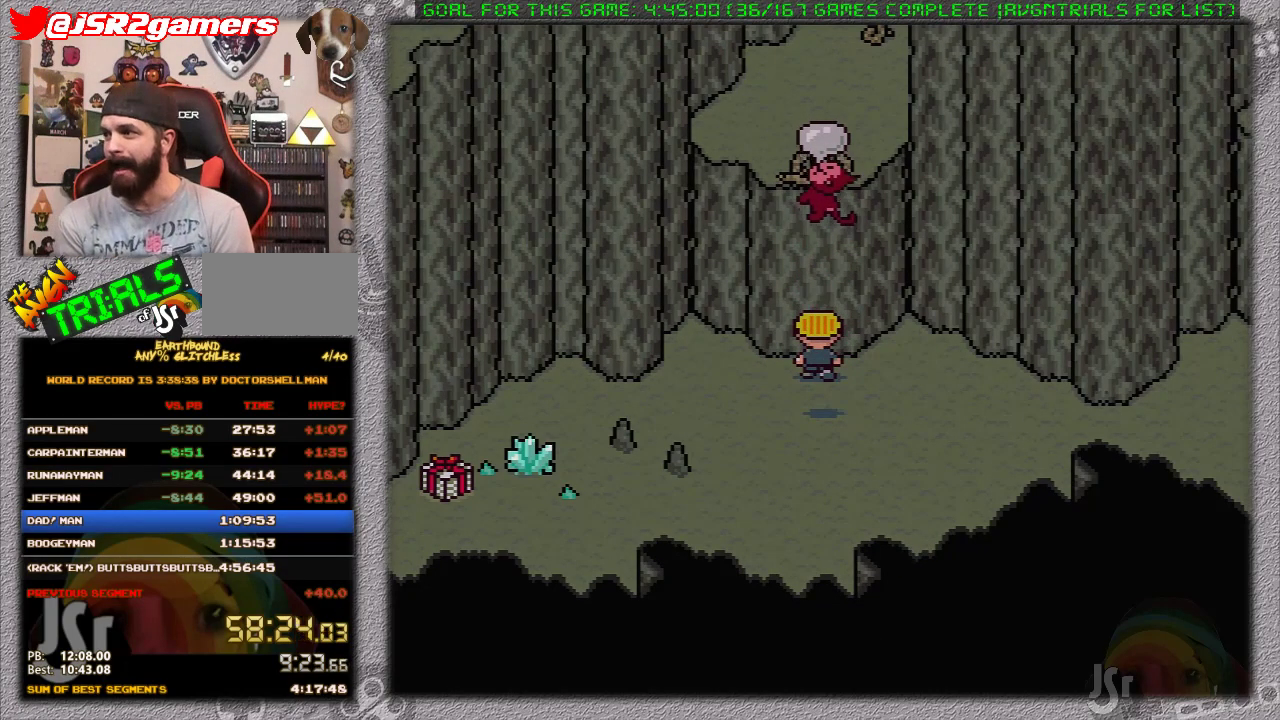
{"buttons": [], "events": []}
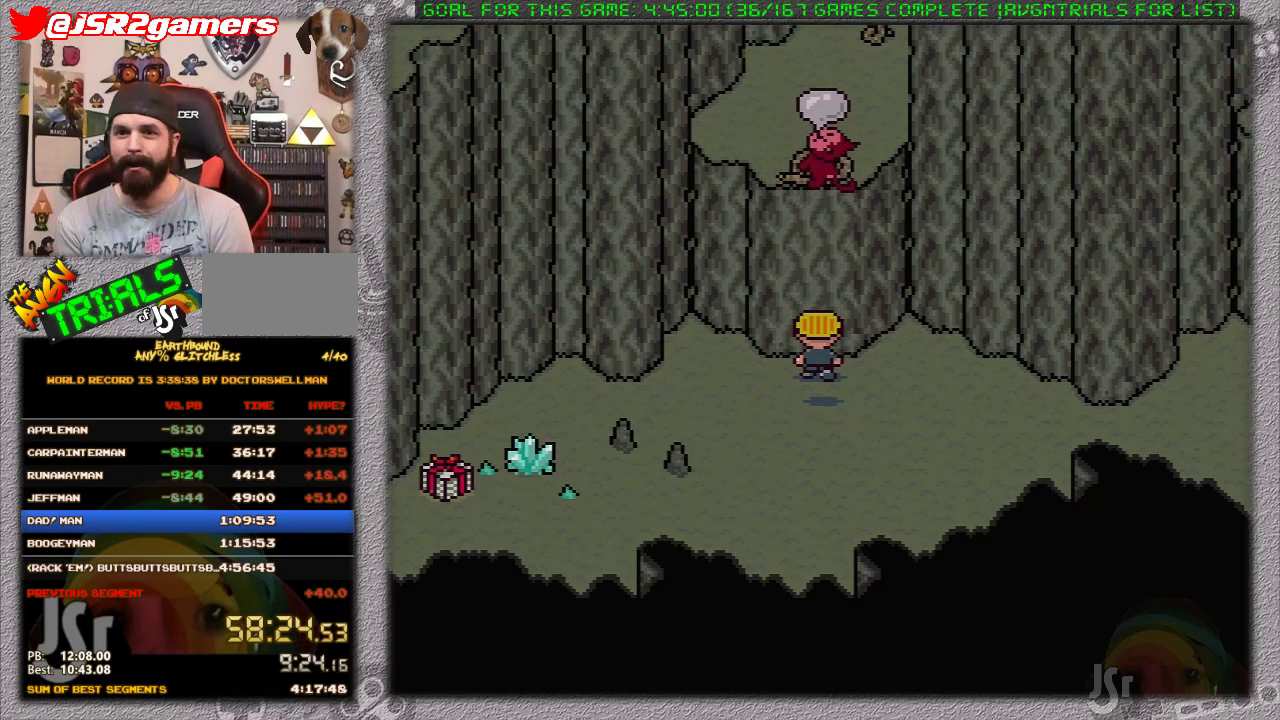
{"buttons": ["DPAD_DOWN", "DPAD_LEFT"], "events": [[267, "DPAD_LEFT", "down"], [300, "DPAD_DOWN", "down"]]}
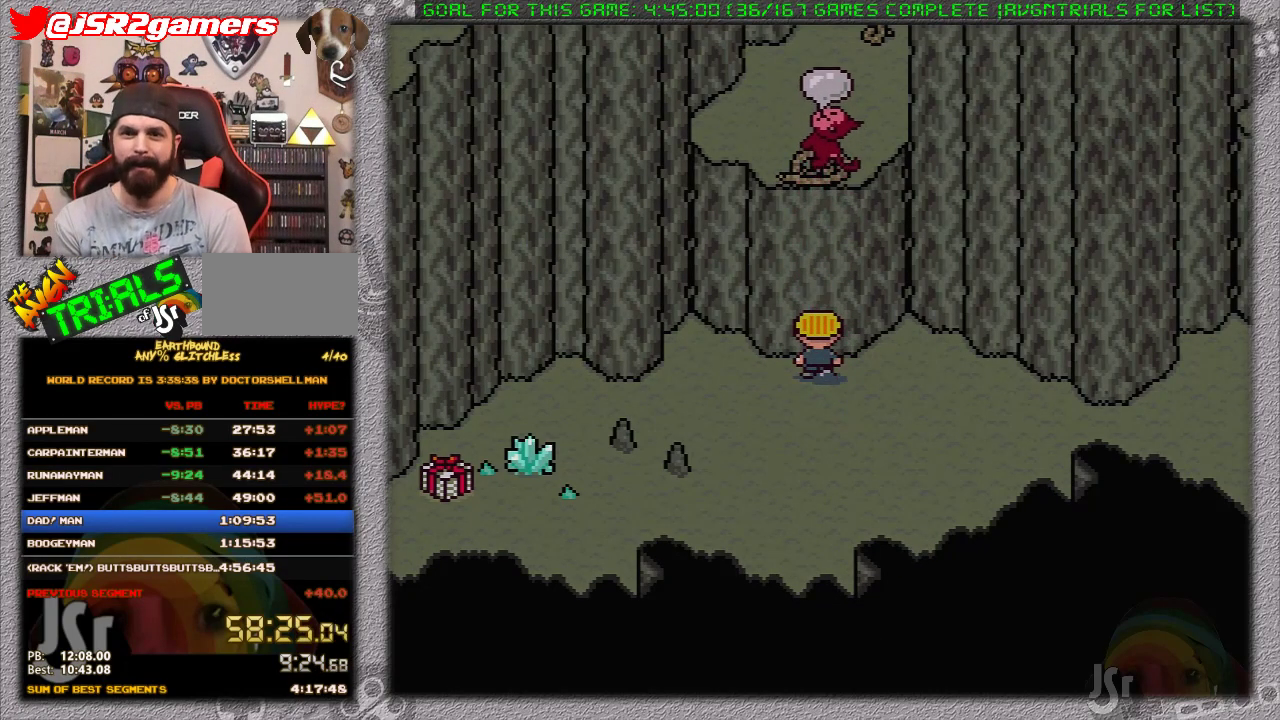
{"buttons": [], "events": [[17, "DPAD_LEFT", "up"], [50, "DPAD_DOWN", "up"]]}